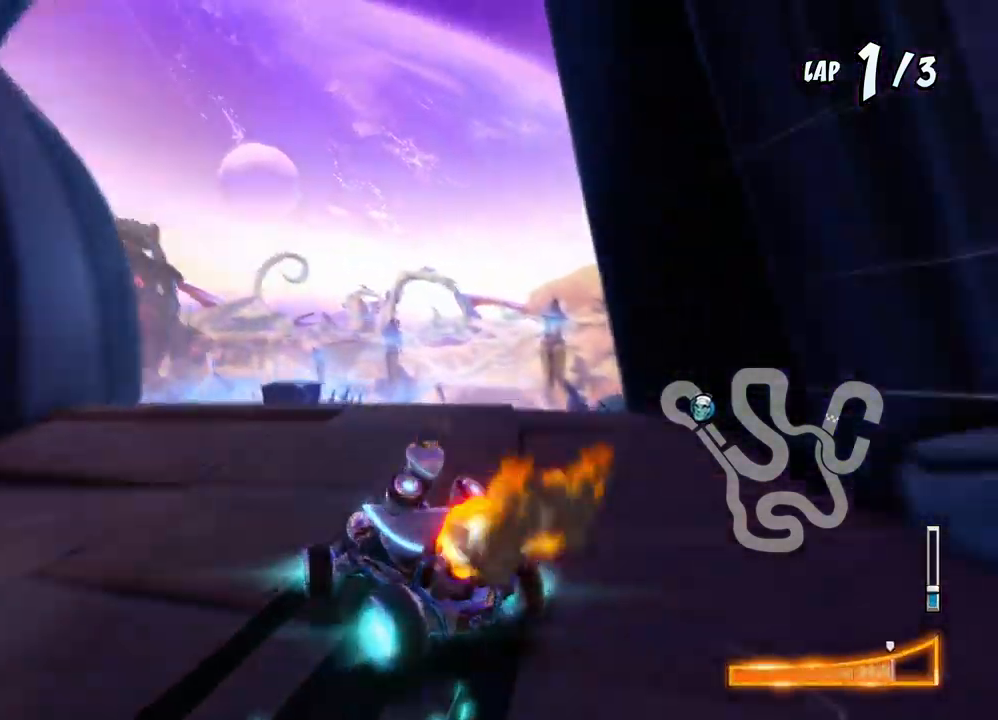
Gameplay with a controller (PlayStation layout); each line is a JSON object with the inputs held at the frame after it. "events" lists button and stick changes between this image and that frame as [ms after this image, input, new state], when the widget could be followed in between. Not read: right_stick.
{"buttons": ["CROSS", "R2", "DPAD_UP", "DPAD_RIGHT"], "left_stick": "center", "events": [[50, "L1", "down"], [267, "L1", "up"]]}
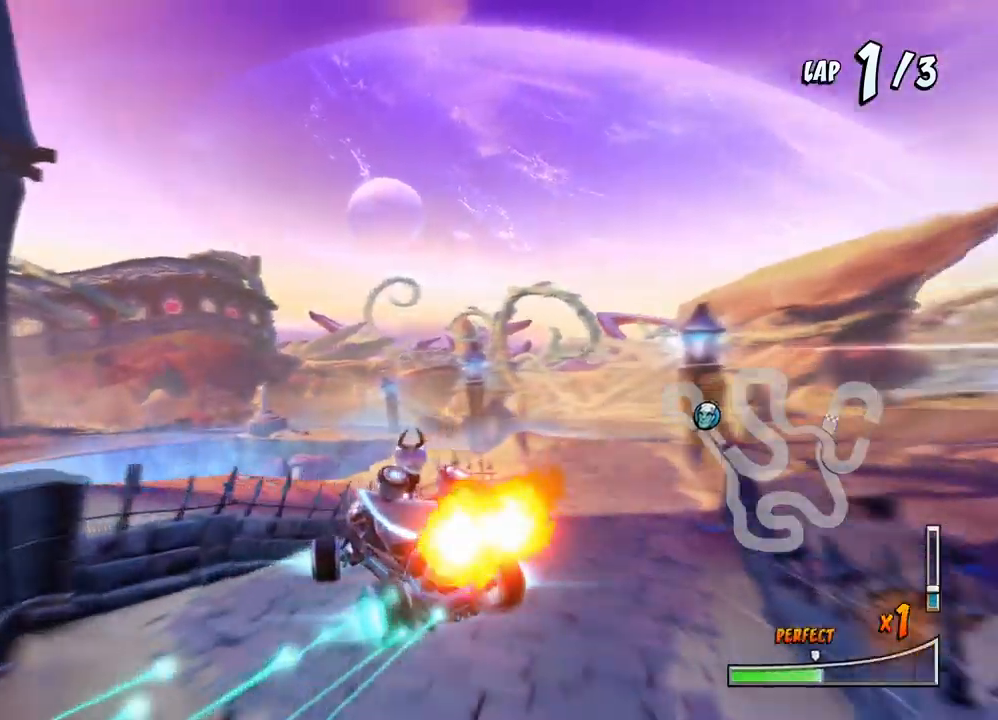
{"buttons": ["CROSS", "L1", "R2", "DPAD_RIGHT"], "left_stick": "center", "events": [[83, "DPAD_RIGHT", "up"], [100, "DPAD_LEFT", "down"], [117, "DPAD_UP", "up"], [200, "DPAD_LEFT", "up"], [200, "DPAD_RIGHT", "down"], [500, "L1", "down"]]}
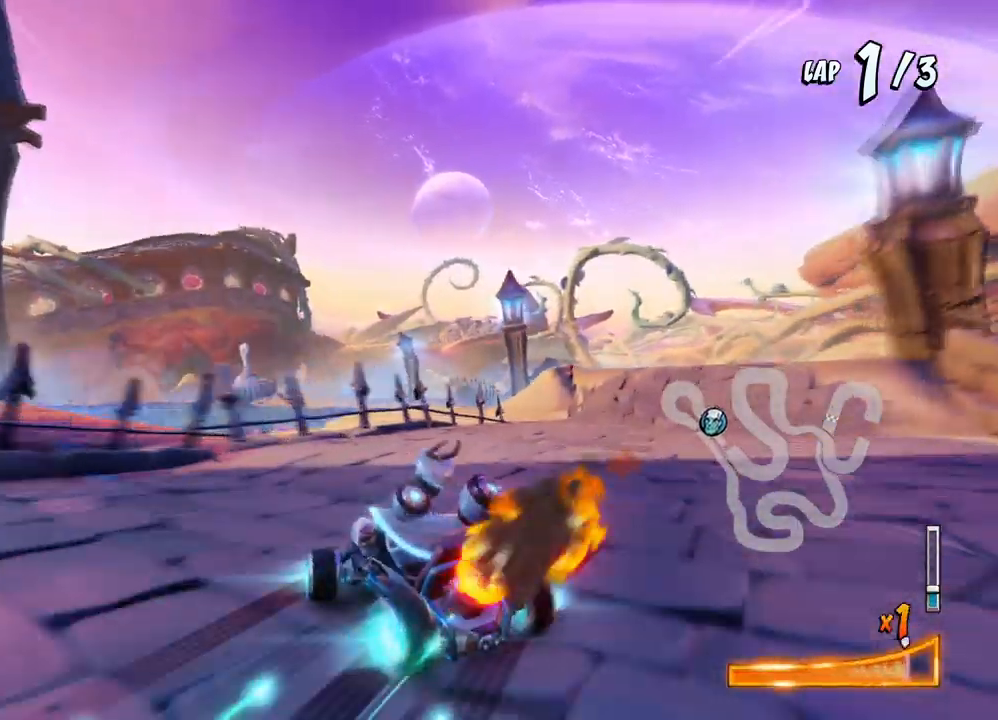
{"buttons": ["CROSS"], "left_stick": "center", "events": [[83, "DPAD_UP", "down"], [183, "DPAD_UP", "up"], [200, "R2", "up"], [217, "DPAD_RIGHT", "up"], [217, "L1", "up"]]}
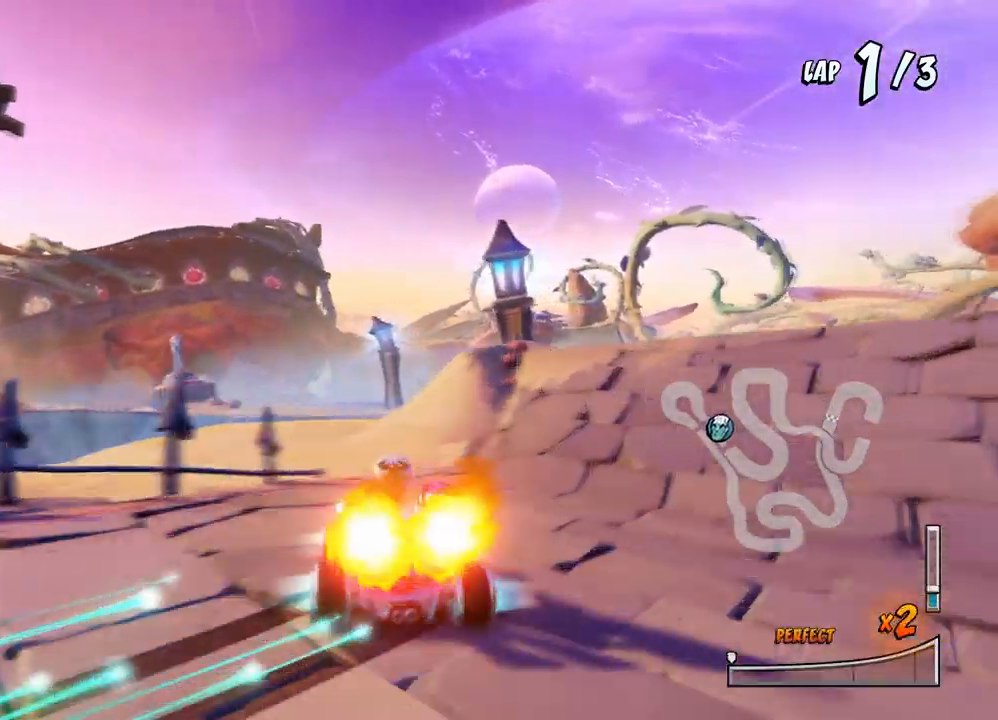
{"buttons": ["CROSS"], "left_stick": "center", "events": [[83, "DPAD_DOWN", "down"], [83, "DPAD_LEFT", "down"], [167, "CROSS", "up"], [167, "R2", "down"], [167, "SQUARE", "down"], [417, "DPAD_DOWN", "up"], [433, "DPAD_LEFT", "up"], [450, "CROSS", "down"], [450, "R2", "up"], [467, "SQUARE", "up"]]}
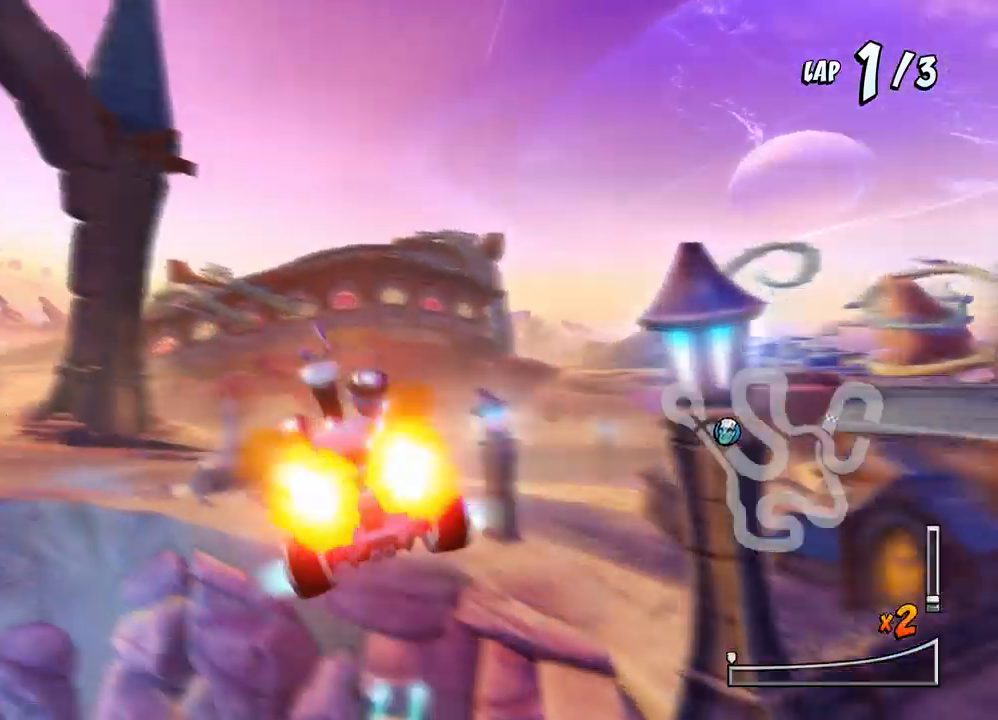
{"buttons": ["CROSS", "DPAD_LEFT"], "left_stick": "center", "events": [[283, "DPAD_LEFT", "down"]]}
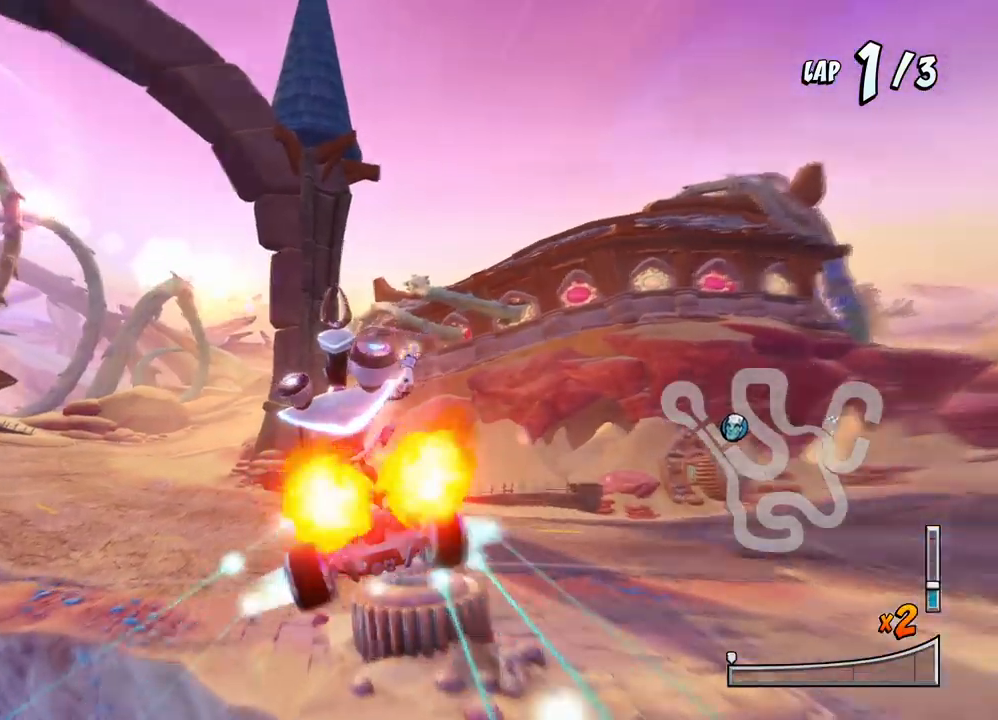
{"buttons": ["CROSS", "R2", "DPAD_LEFT"], "left_stick": "center", "events": [[17, "DPAD_LEFT", "up"], [300, "DPAD_LEFT", "down"], [500, "R2", "down"]]}
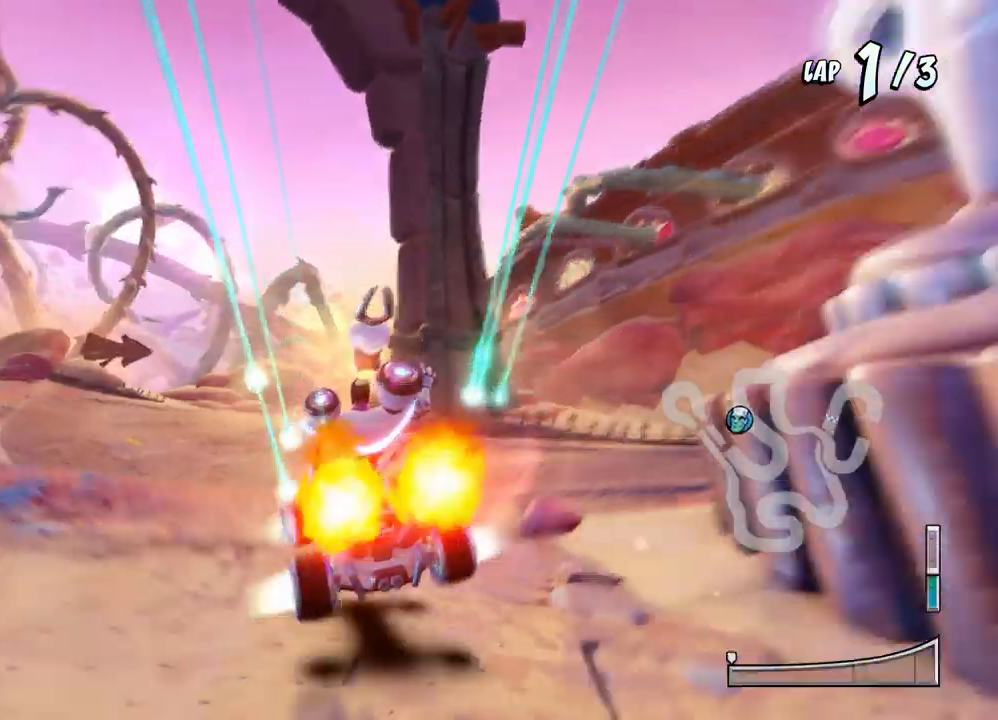
{"buttons": ["CROSS", "R2", "DPAD_UP", "DPAD_RIGHT"], "left_stick": "center", "events": [[283, "DPAD_LEFT", "up"], [433, "DPAD_RIGHT", "down"], [450, "DPAD_UP", "down"]]}
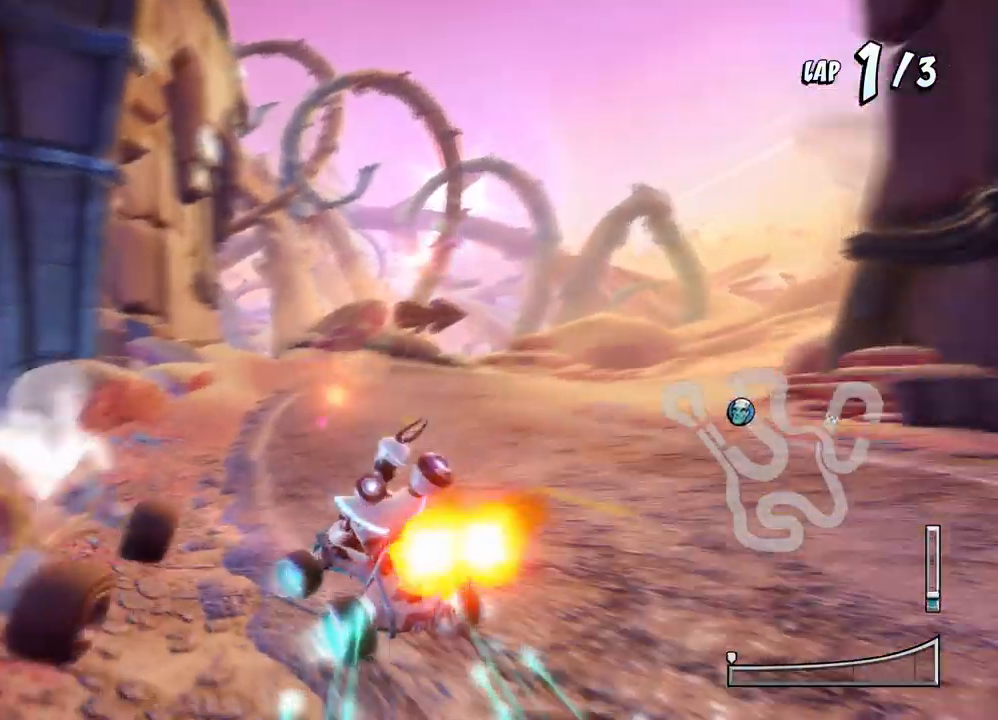
{"buttons": ["CROSS", "R2", "DPAD_RIGHT"], "left_stick": "center", "events": [[17, "DPAD_UP", "up"]]}
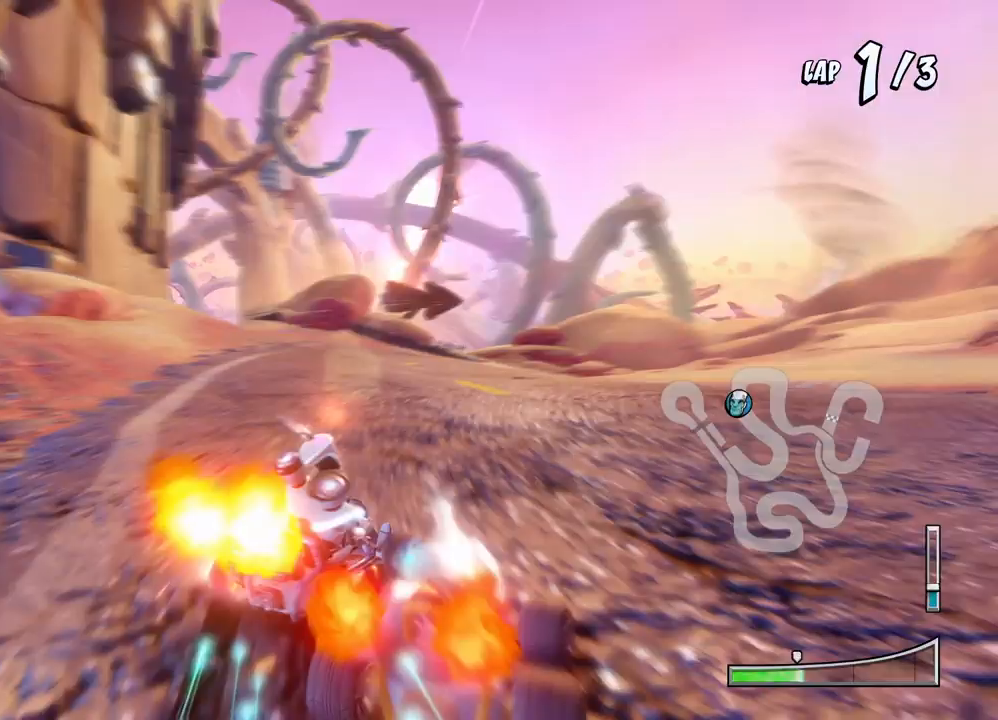
{"buttons": ["CROSS", "L1", "R2", "DPAD_UP", "DPAD_LEFT"], "left_stick": "center", "events": [[300, "DPAD_UP", "down"], [333, "DPAD_RIGHT", "up"], [367, "DPAD_LEFT", "down"], [467, "L1", "down"]]}
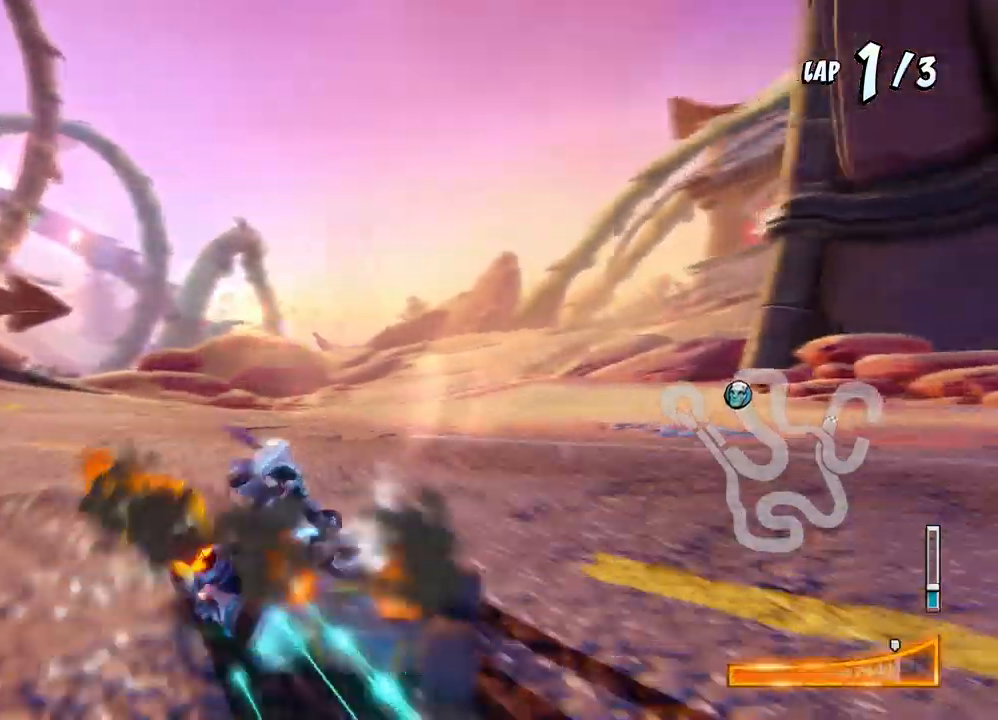
{"buttons": ["CROSS", "R2"], "left_stick": "center", "events": [[167, "L1", "up"], [450, "DPAD_UP", "up"], [467, "DPAD_UP", "down"], [483, "DPAD_LEFT", "up"], [500, "DPAD_UP", "up"]]}
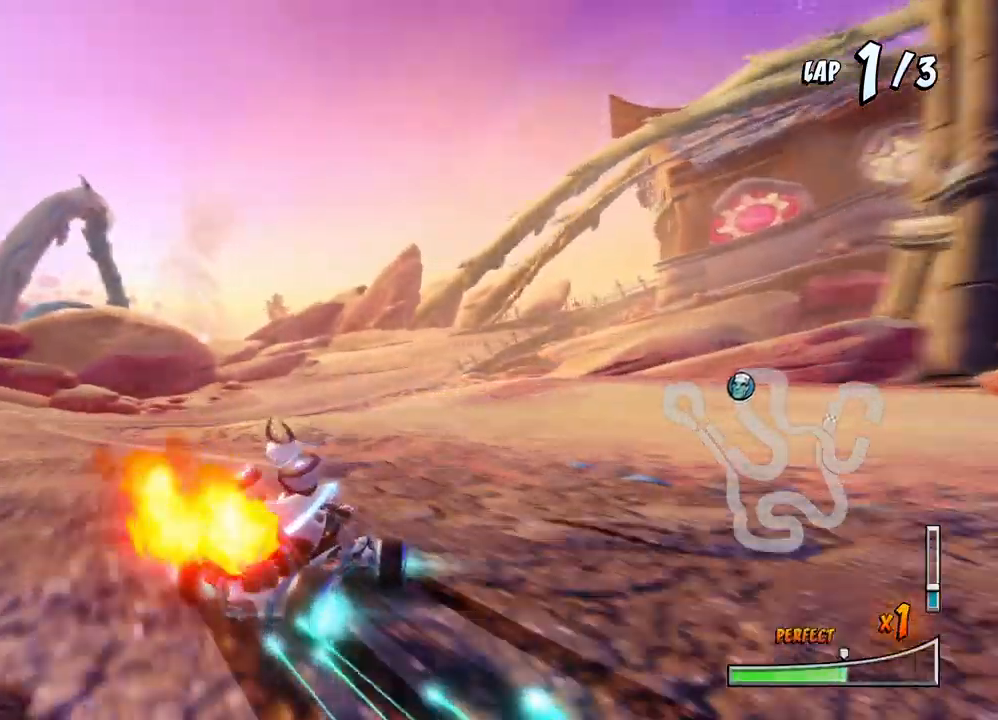
{"buttons": ["CROSS", "L1", "R2", "DPAD_RIGHT"], "left_stick": "center", "events": [[33, "DPAD_RIGHT", "down"], [67, "DPAD_UP", "down"], [100, "DPAD_RIGHT", "up"], [133, "DPAD_LEFT", "down"], [267, "DPAD_LEFT", "up"], [283, "DPAD_RIGHT", "down"], [283, "DPAD_UP", "up"], [483, "L1", "down"]]}
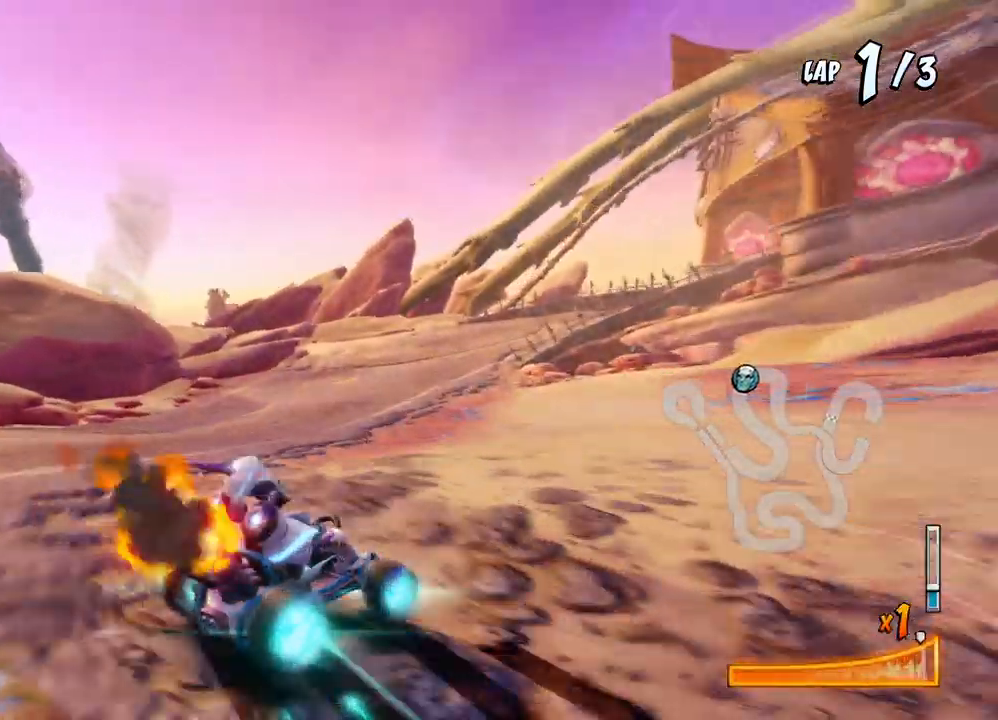
{"buttons": ["CROSS", "R2", "DPAD_LEFT"], "left_stick": "center", "events": [[183, "L1", "up"], [467, "DPAD_UP", "down"], [483, "DPAD_RIGHT", "up"], [500, "DPAD_LEFT", "down"], [500, "DPAD_UP", "up"]]}
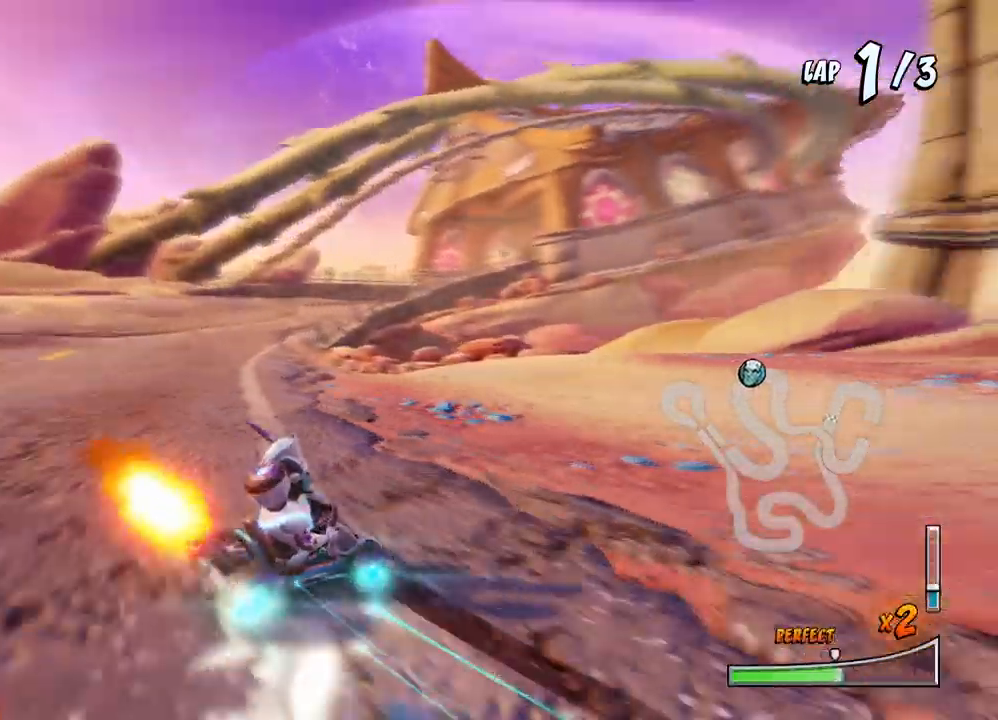
{"buttons": ["CROSS", "L1", "R2", "DPAD_RIGHT"], "left_stick": "center", "events": [[200, "DPAD_UP", "down"], [217, "DPAD_UP", "up"], [333, "DPAD_LEFT", "up"], [333, "DPAD_UP", "down"], [367, "DPAD_RIGHT", "down"], [367, "DPAD_UP", "up"], [500, "L1", "down"]]}
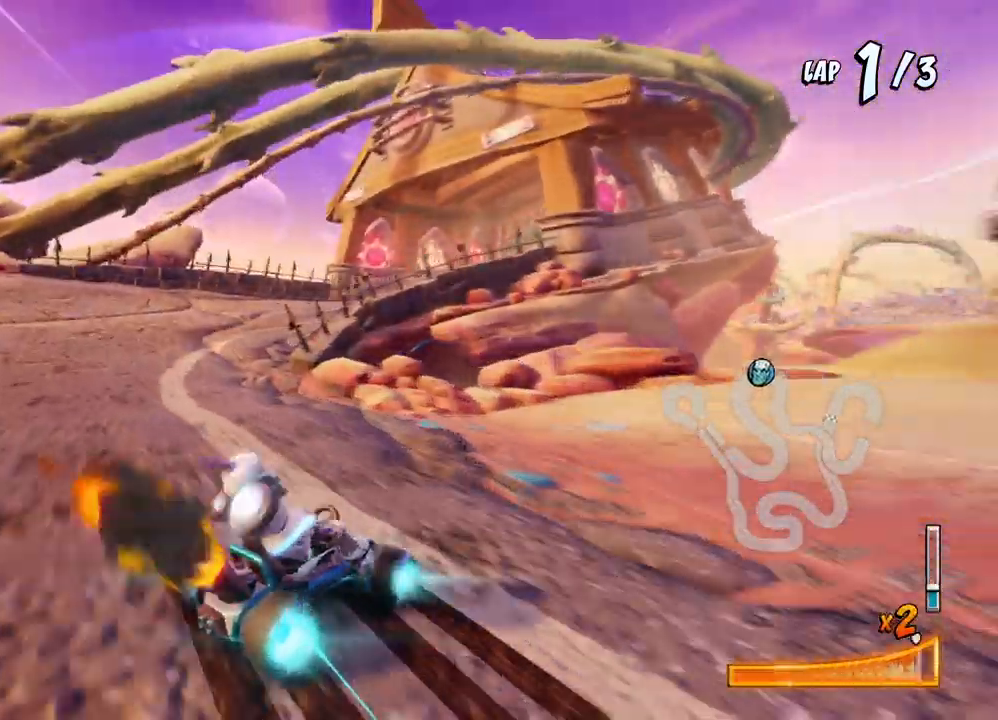
{"buttons": ["CROSS", "DPAD_RIGHT"], "left_stick": "center", "events": [[233, "L1", "up"], [283, "R2", "up"]]}
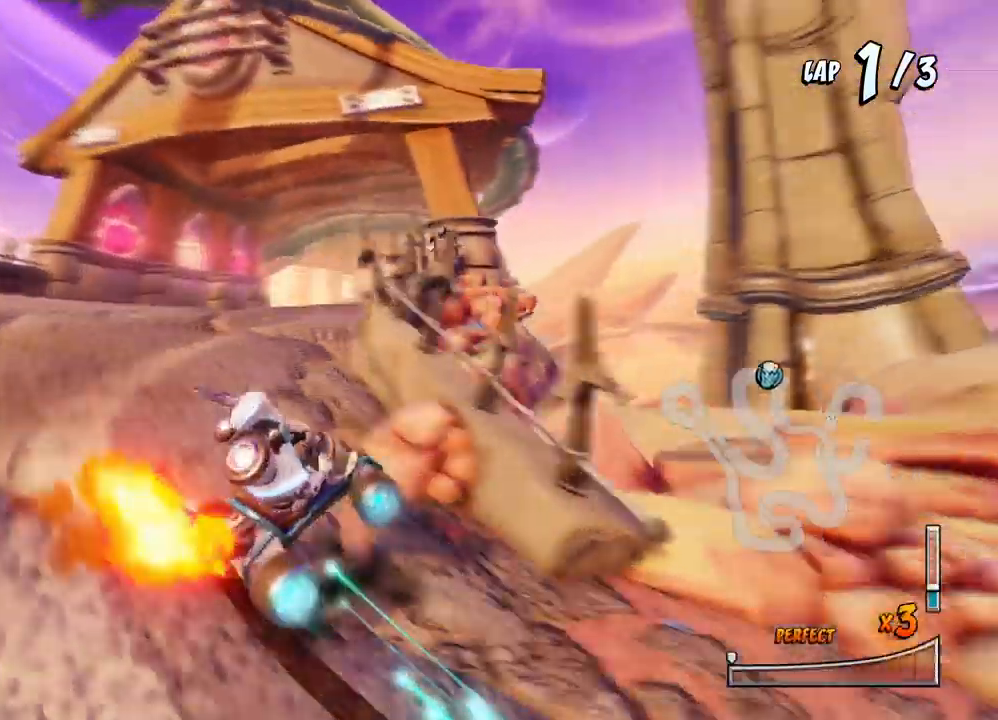
{"buttons": ["CROSS"], "left_stick": "center", "events": [[117, "DPAD_RIGHT", "up"], [283, "DPAD_RIGHT", "down"], [450, "DPAD_RIGHT", "up"]]}
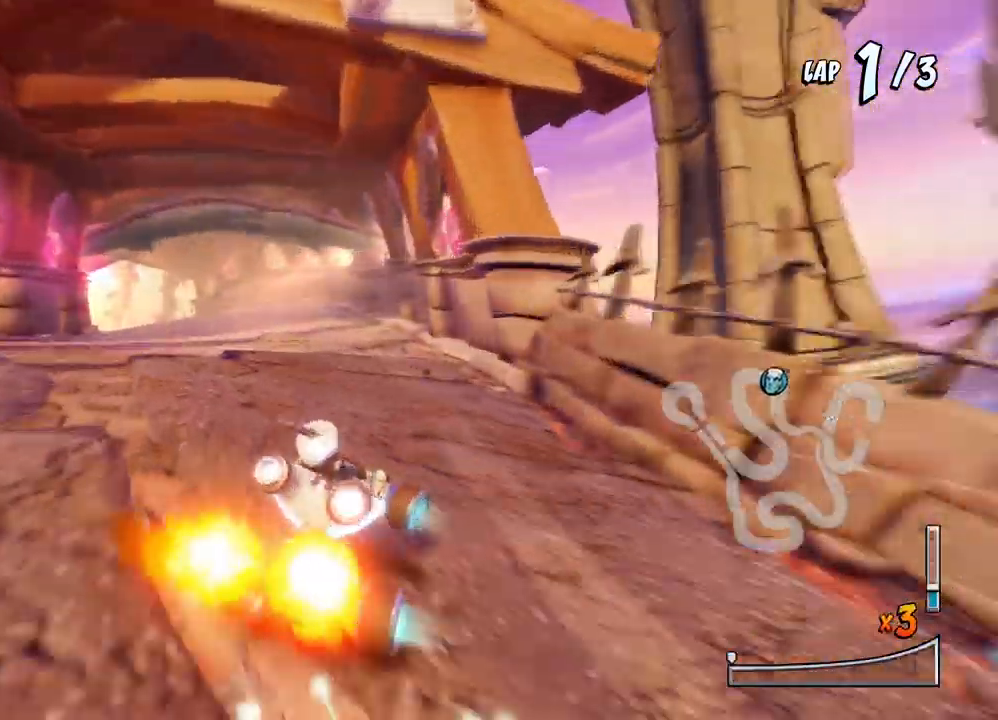
{"buttons": ["CROSS", "R2", "DPAD_LEFT"], "left_stick": "center", "events": [[50, "R2", "down"], [183, "DPAD_LEFT", "down"]]}
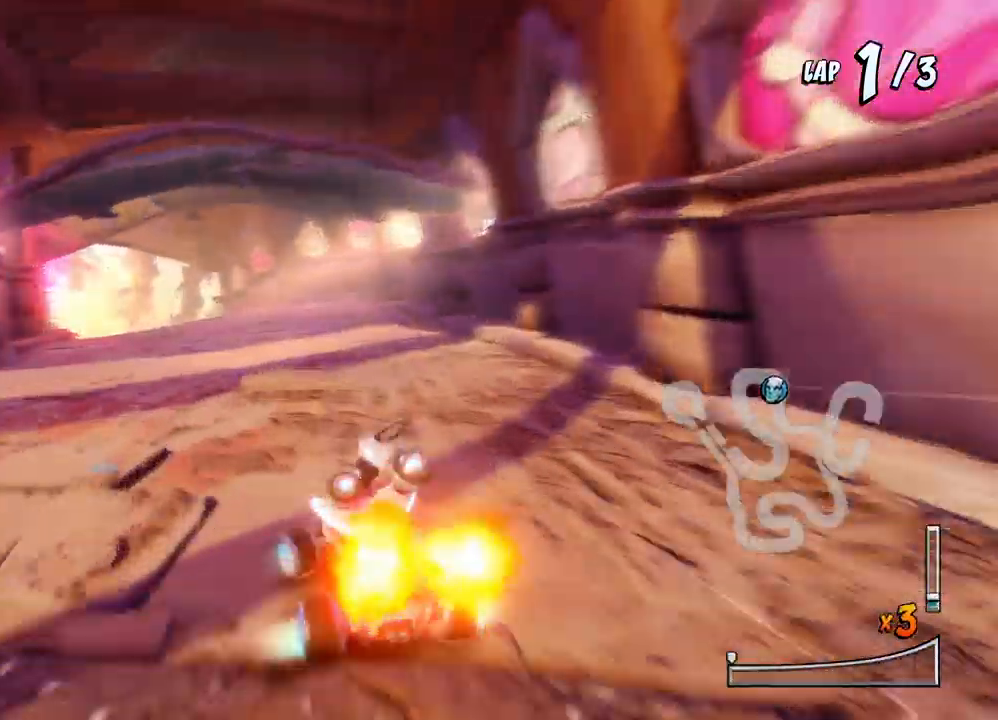
{"buttons": ["CROSS", "R2", "DPAD_RIGHT"], "left_stick": "center", "events": [[350, "DPAD_LEFT", "up"], [367, "DPAD_RIGHT", "down"]]}
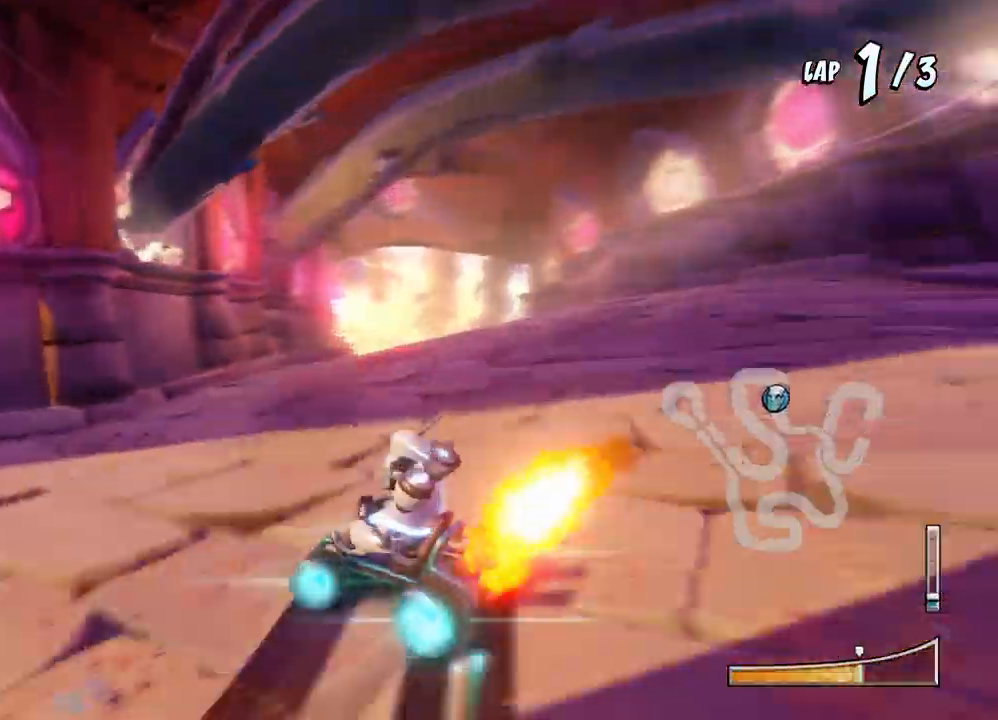
{"buttons": ["CROSS", "R2", "DPAD_RIGHT"], "left_stick": "center", "events": [[250, "DPAD_UP", "down"], [250, "L1", "down"], [383, "DPAD_UP", "up"], [450, "L1", "up"]]}
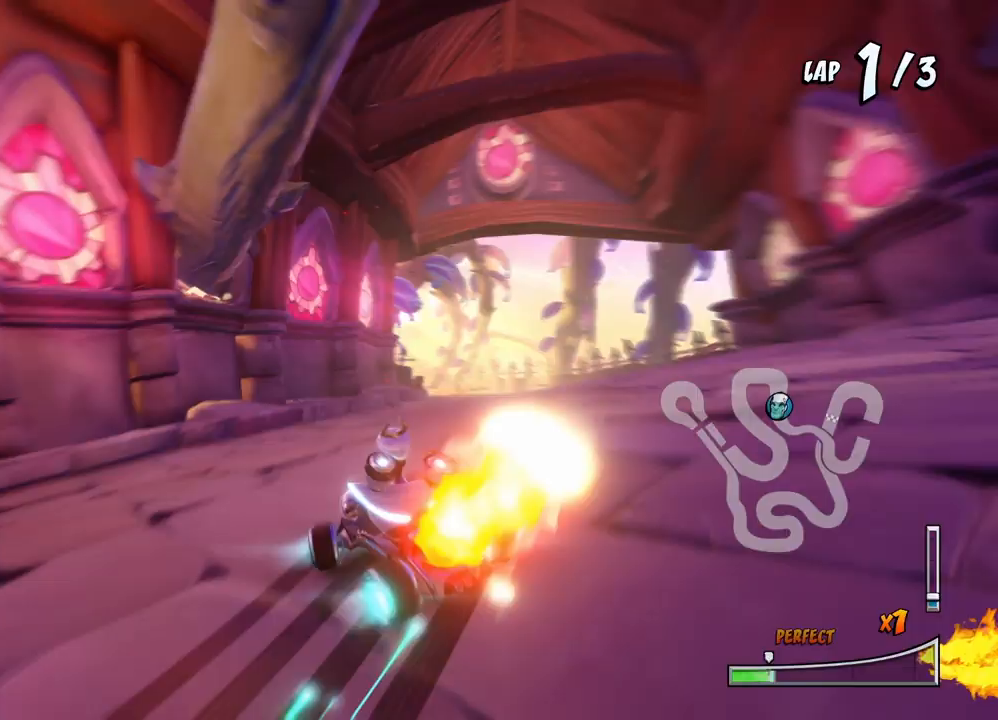
{"buttons": ["CROSS", "R2", "DPAD_LEFT"], "left_stick": "center", "events": [[267, "DPAD_UP", "down"], [283, "DPAD_RIGHT", "up"], [300, "DPAD_LEFT", "down"], [300, "DPAD_UP", "up"]]}
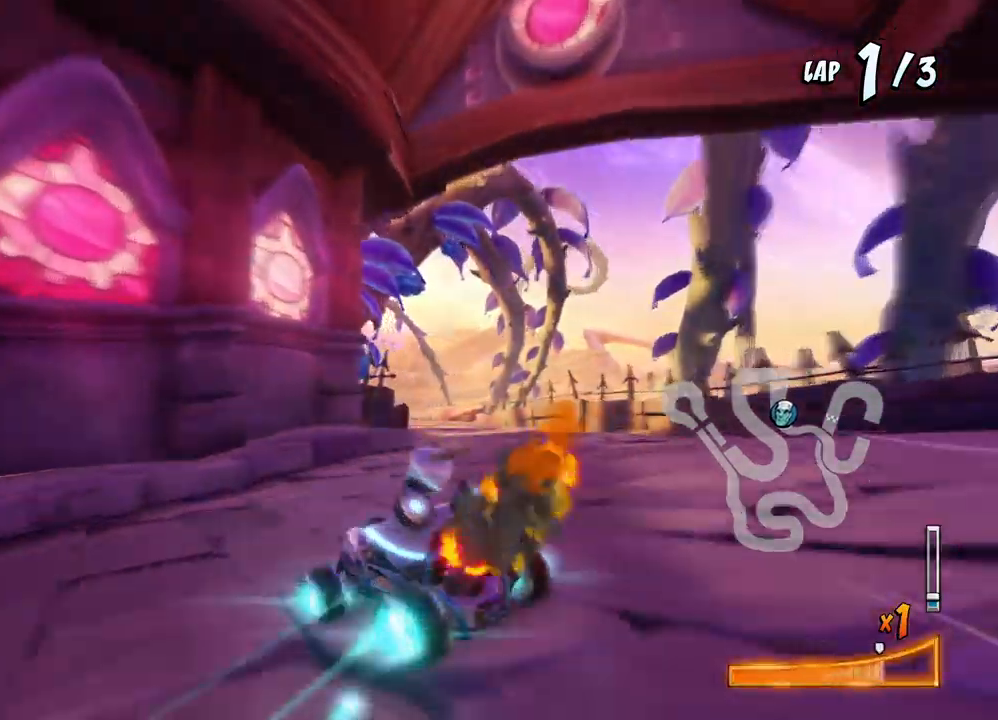
{"buttons": ["CROSS", "R2"], "left_stick": "center", "events": [[167, "L1", "down"], [217, "DPAD_UP", "down"], [250, "R2", "up"], [333, "R2", "down"], [467, "DPAD_UP", "up"], [467, "L1", "up"], [500, "DPAD_LEFT", "up"]]}
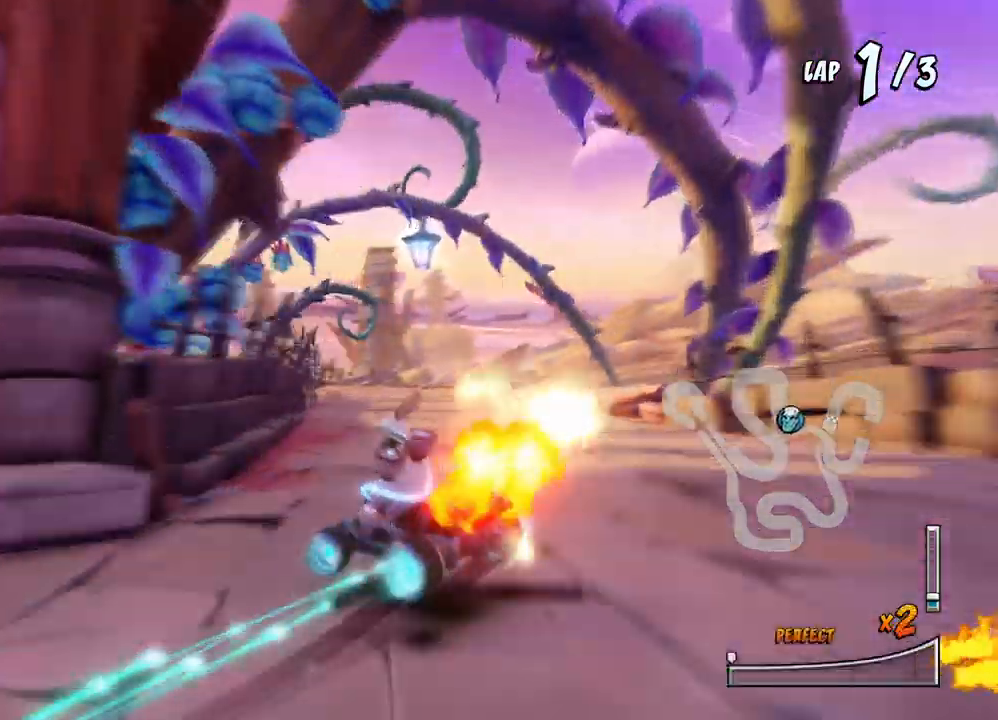
{"buttons": ["CROSS", "R2", "DPAD_UP", "DPAD_LEFT"], "left_stick": "center", "events": [[217, "DPAD_RIGHT", "down"], [417, "DPAD_RIGHT", "up"], [433, "DPAD_LEFT", "down"], [450, "DPAD_UP", "down"]]}
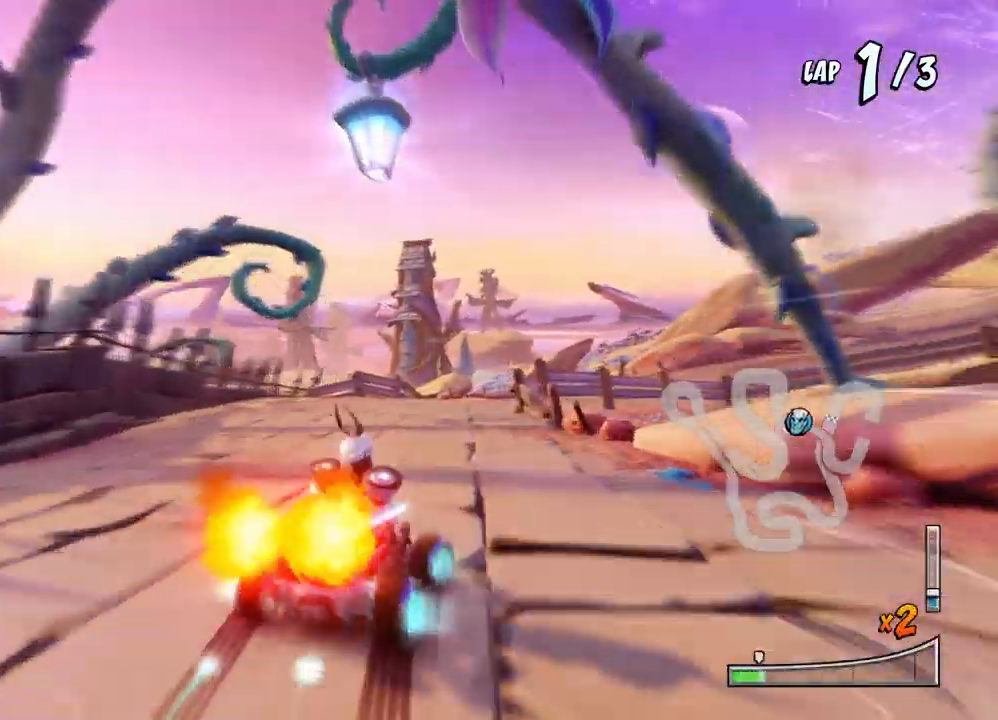
{"buttons": ["CROSS", "R2", "DPAD_RIGHT"], "left_stick": "center", "events": [[217, "DPAD_UP", "up"], [333, "DPAD_LEFT", "up"], [333, "DPAD_RIGHT", "down"]]}
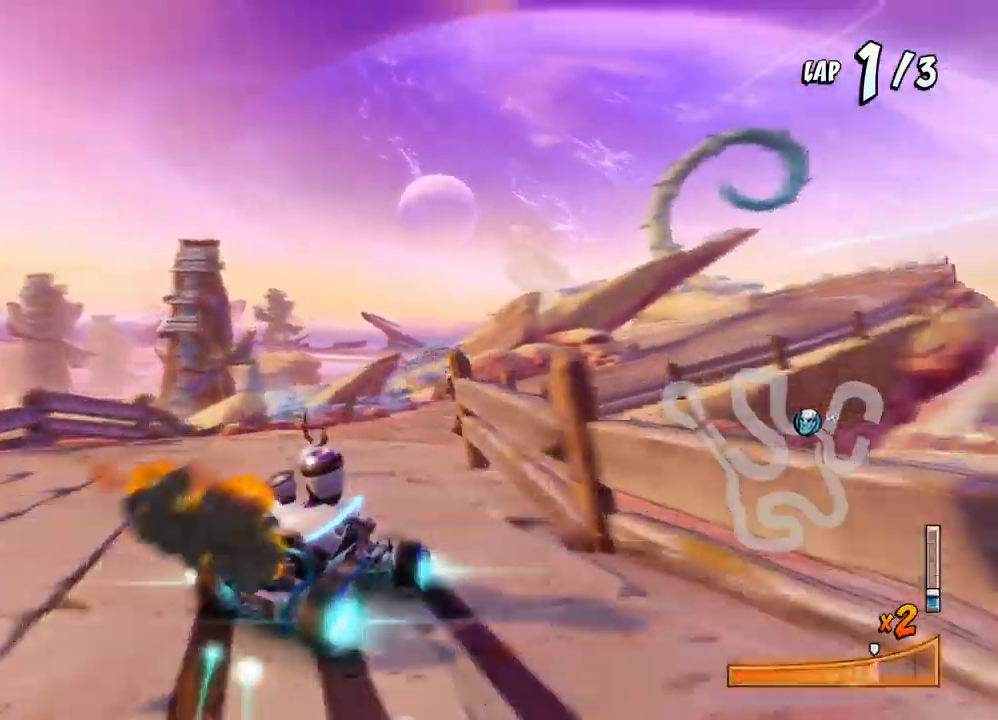
{"buttons": ["CROSS", "L1", "R2", "DPAD_RIGHT"], "left_stick": "center", "events": [[250, "L1", "down"]]}
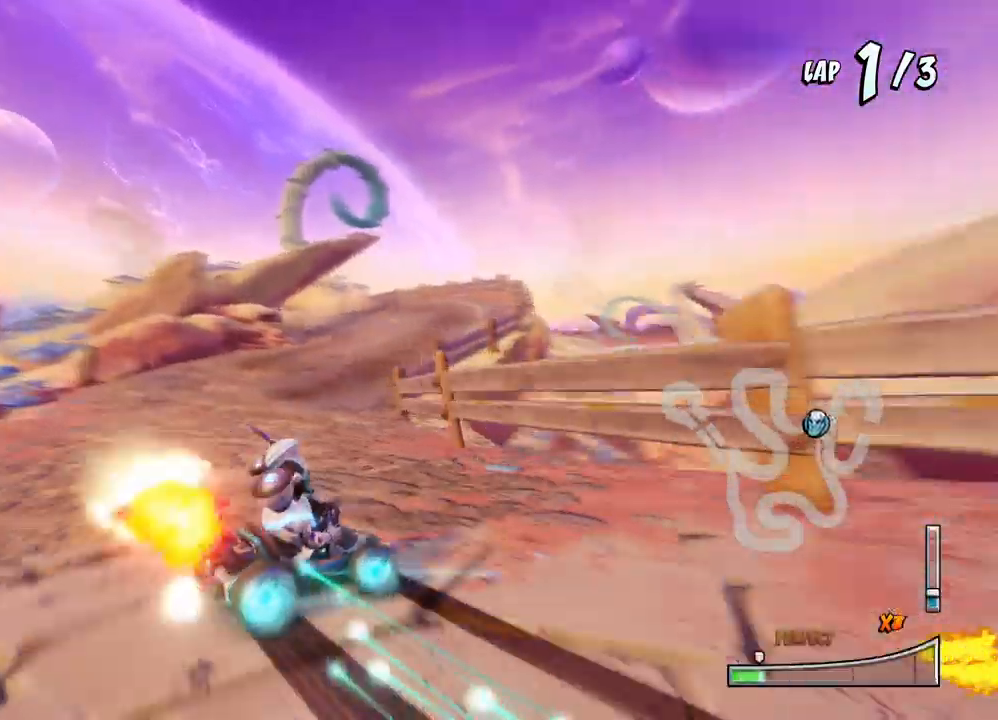
{"buttons": ["CROSS", "R2", "DPAD_LEFT"], "left_stick": "center", "events": [[17, "R2", "up"], [50, "L1", "up"], [117, "R2", "down"], [267, "DPAD_RIGHT", "up"], [367, "DPAD_LEFT", "down"]]}
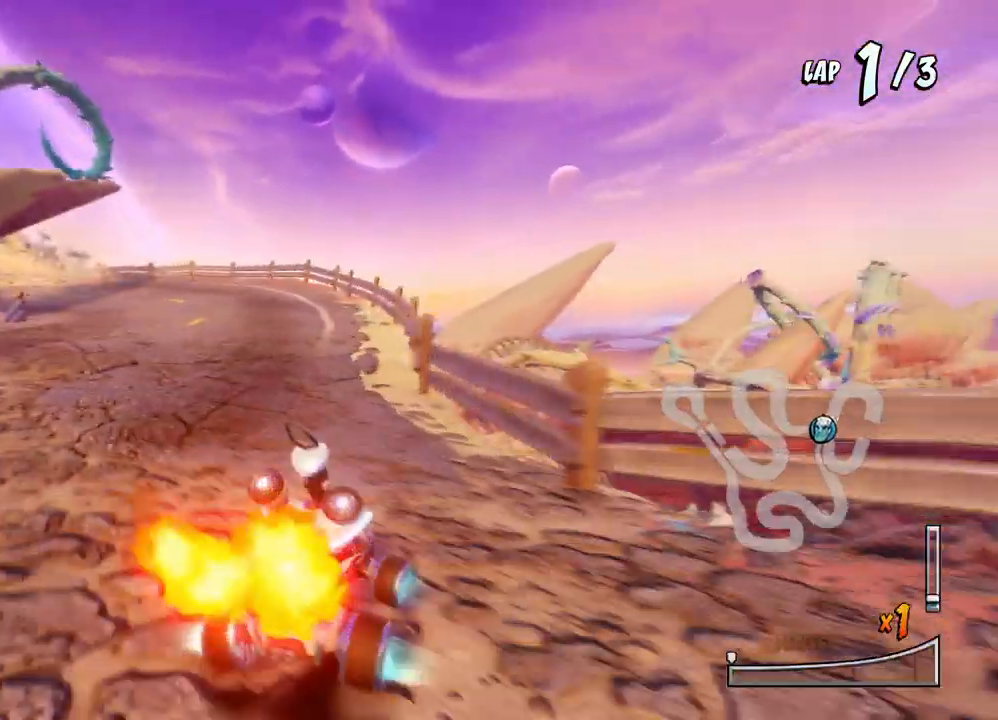
{"buttons": ["CROSS", "R2", "DPAD_RIGHT"], "left_stick": "center", "events": [[417, "DPAD_LEFT", "up"], [433, "DPAD_DOWN", "down"], [450, "DPAD_DOWN", "up"], [450, "DPAD_RIGHT", "down"]]}
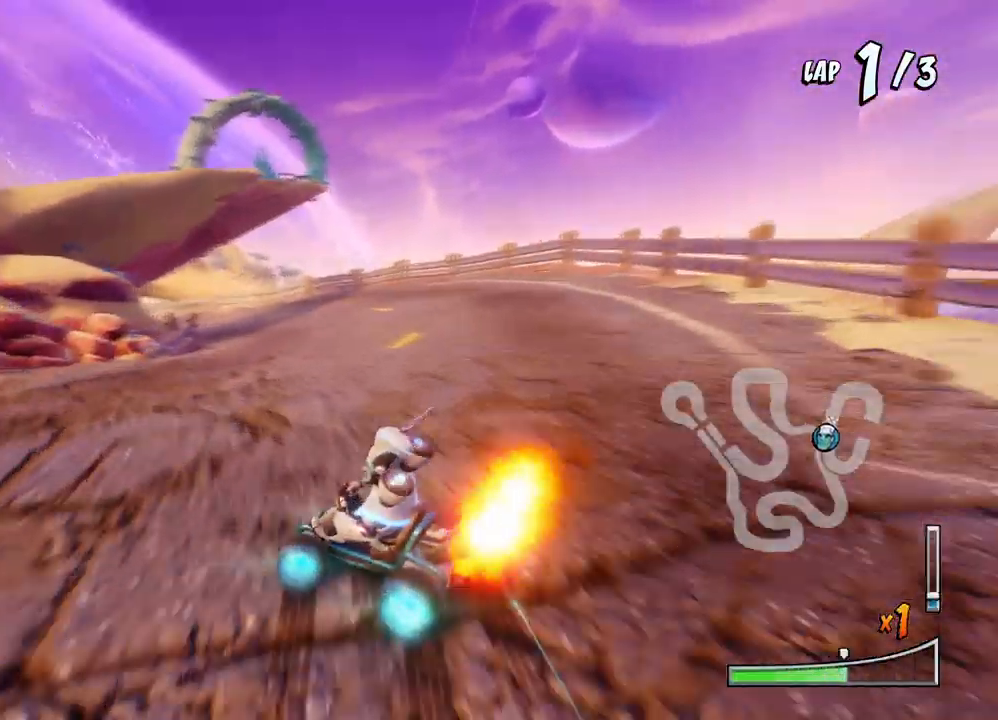
{"buttons": ["CROSS", "L1", "R2", "DPAD_RIGHT"], "left_stick": "center", "events": [[117, "DPAD_RIGHT", "up"], [133, "DPAD_LEFT", "down"], [167, "DPAD_UP", "down"], [317, "DPAD_UP", "up"], [333, "DPAD_UP", "down"], [350, "DPAD_LEFT", "up"], [350, "DPAD_RIGHT", "down"], [350, "DPAD_UP", "up"], [467, "L1", "down"]]}
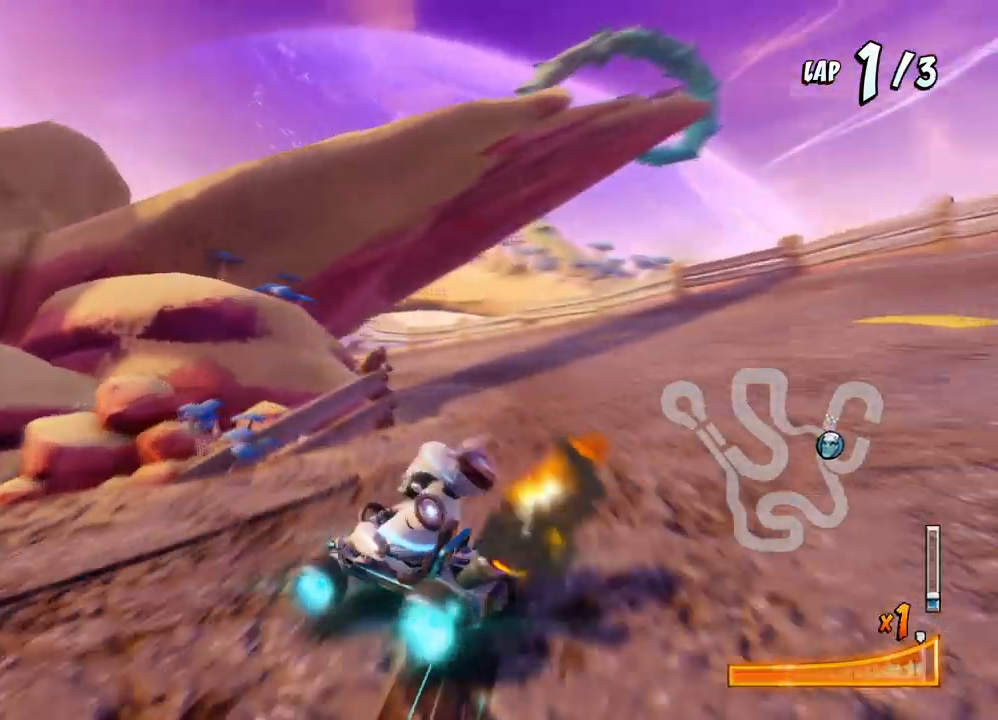
{"buttons": ["SQUARE", "R2", "DPAD_DOWN", "DPAD_LEFT"], "left_stick": "center"}